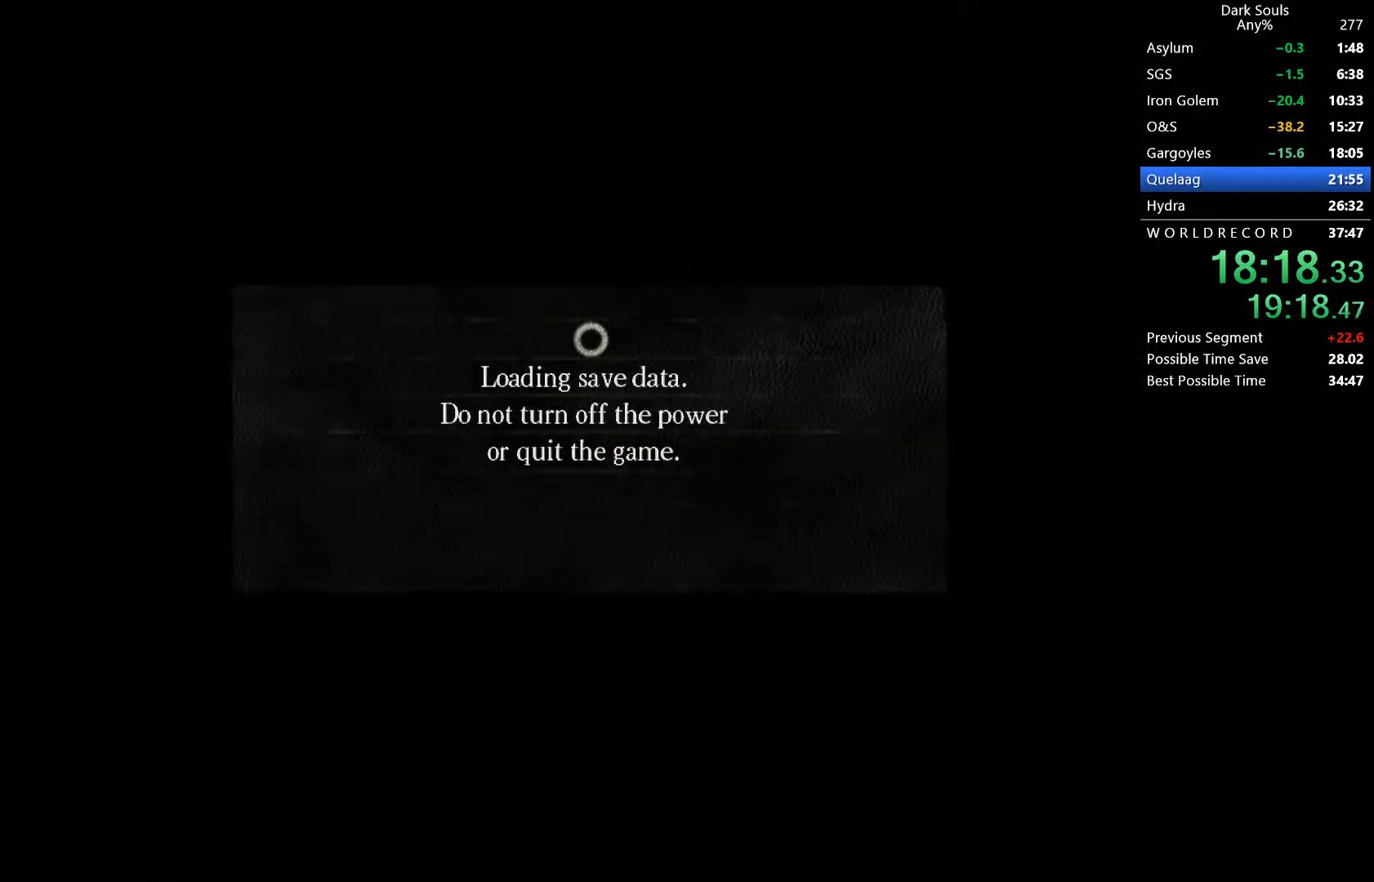
Gameplay with a controller (Xbox layout); each line is a JSON object with the inputs held at the frame after it. "button_events" lists button changes between this image and that frame as [ms after this image, input, new state], when the widget could be followed in between (sticks are given only as held states). This document gives stick clicks only as held states, not as events. Not read: L1 R1 R2 left_stick.
{"buttons": [], "right_stick": "center", "button_events": []}
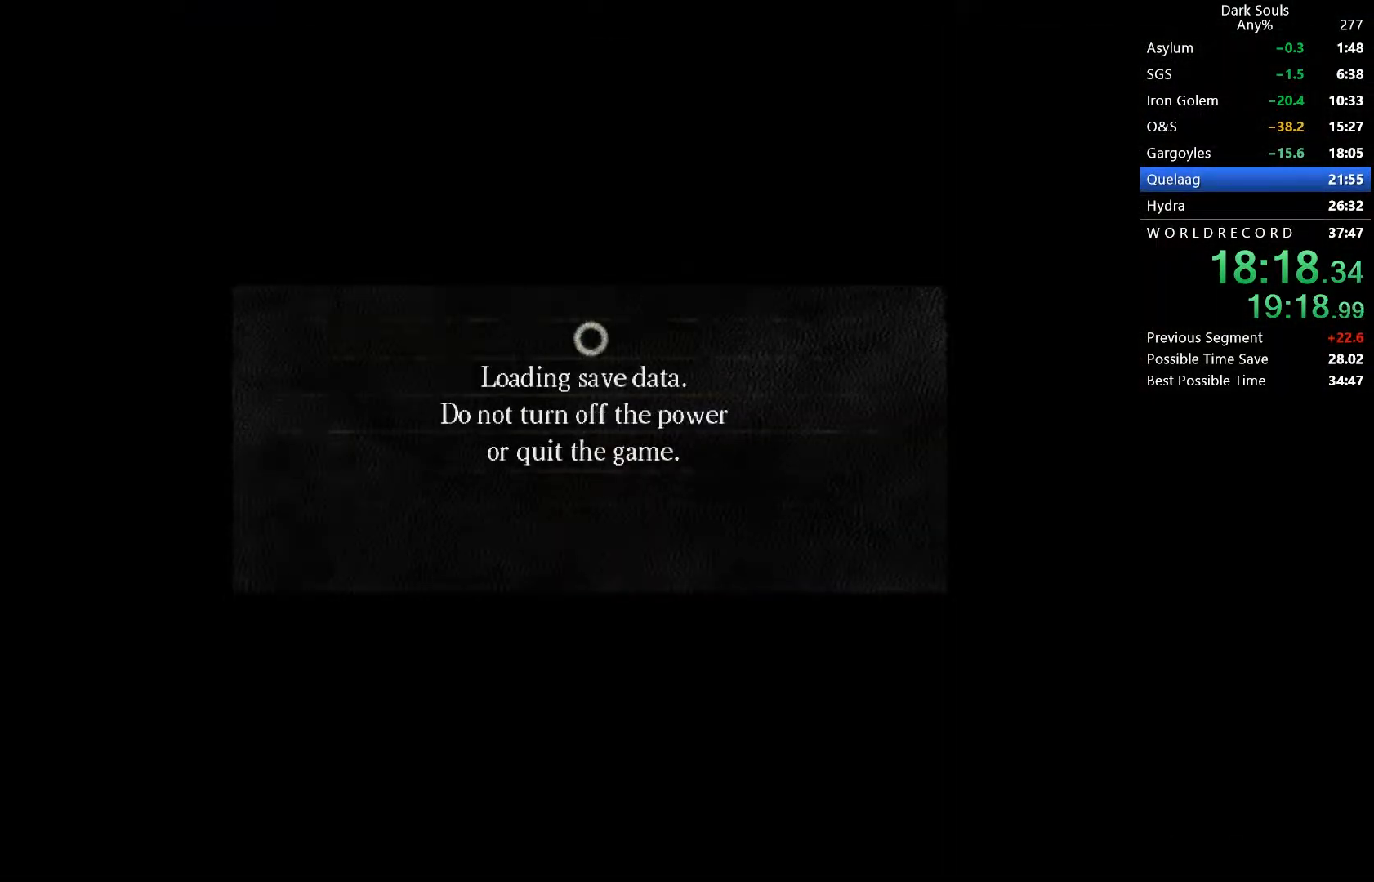
{"buttons": [], "right_stick": "center", "button_events": []}
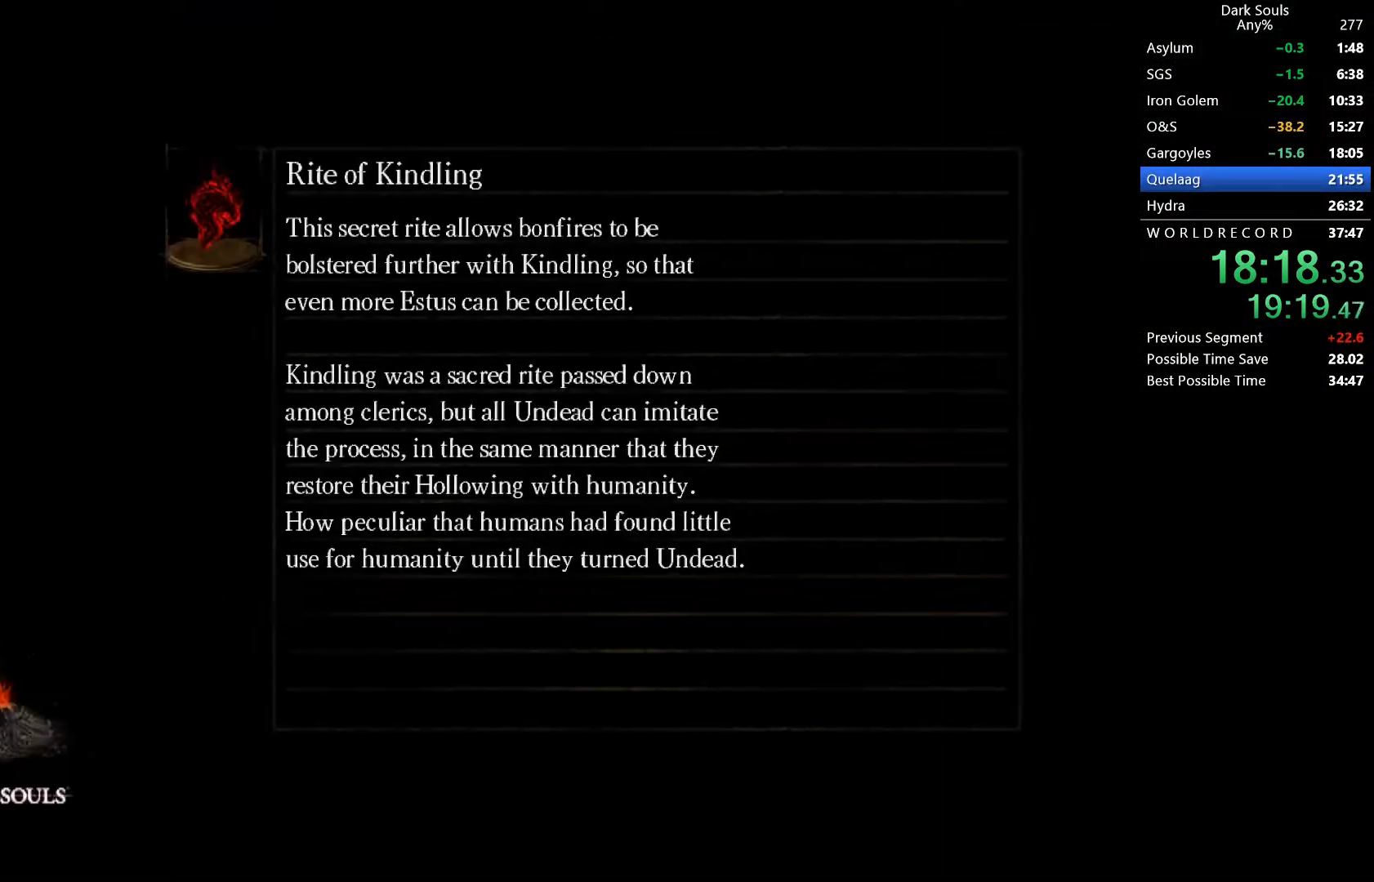
{"buttons": [], "right_stick": "center", "button_events": []}
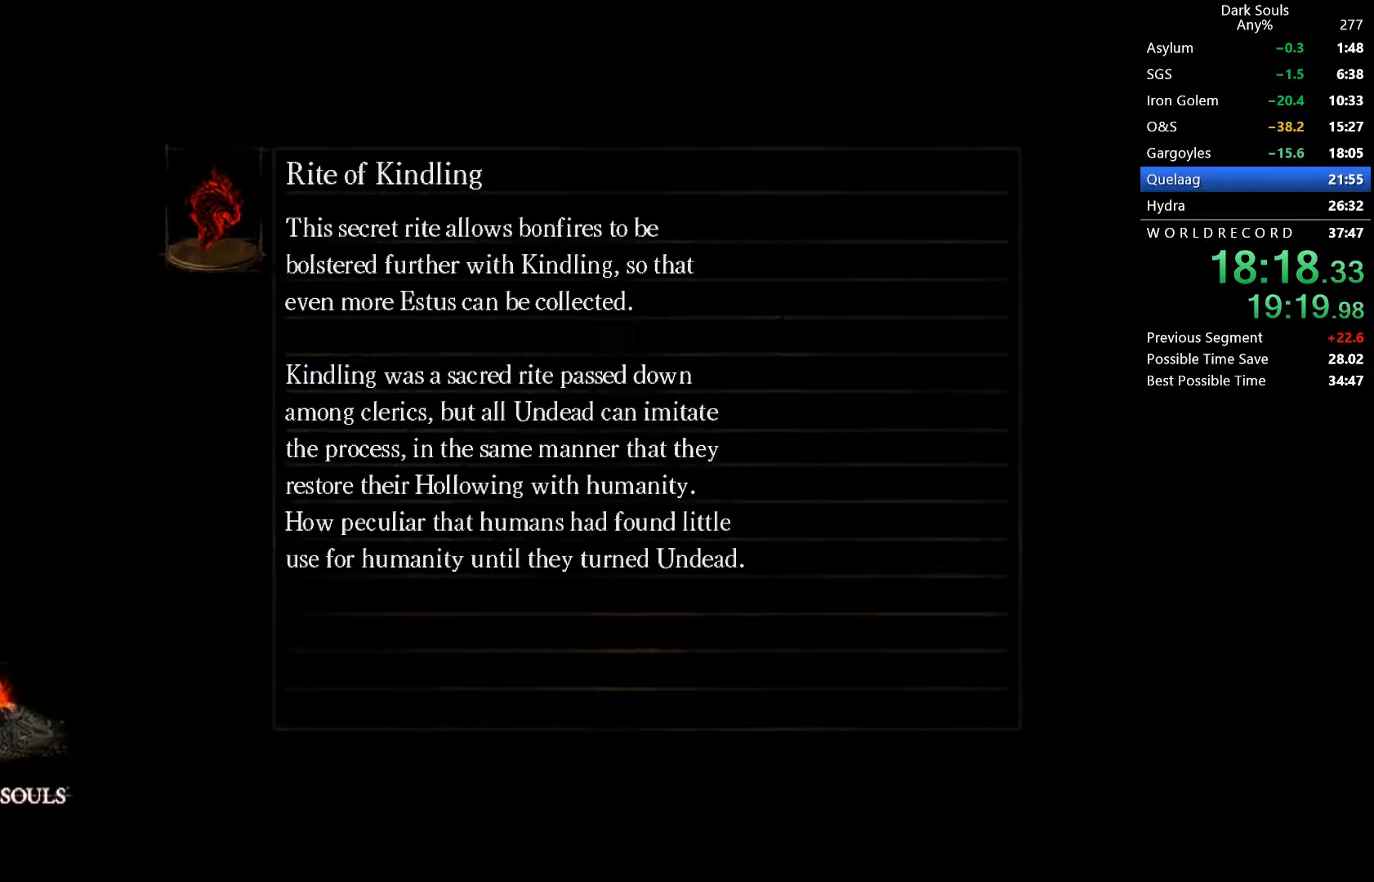
{"buttons": [], "right_stick": "center", "button_events": []}
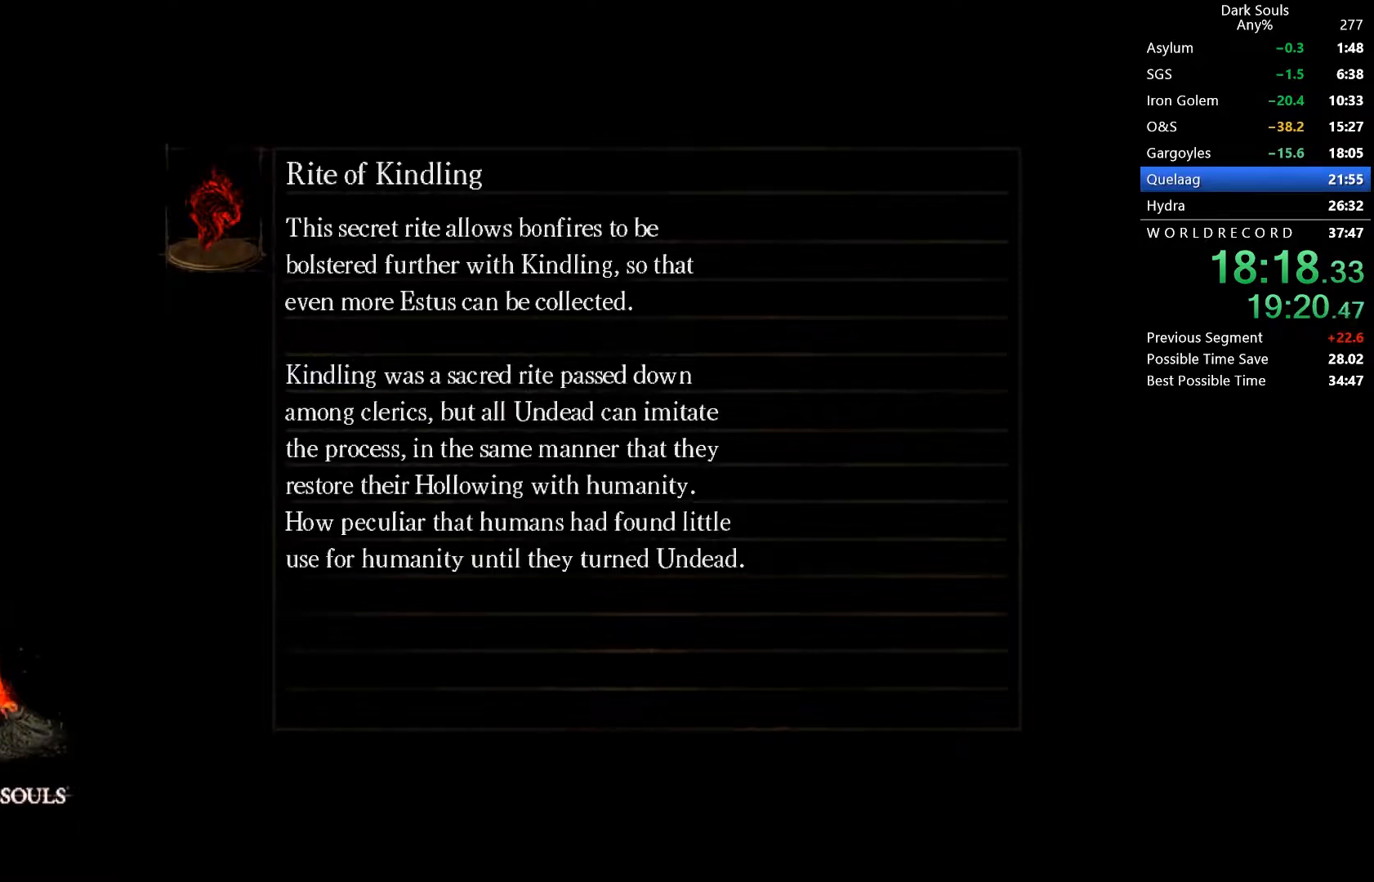
{"buttons": [], "right_stick": "center", "button_events": []}
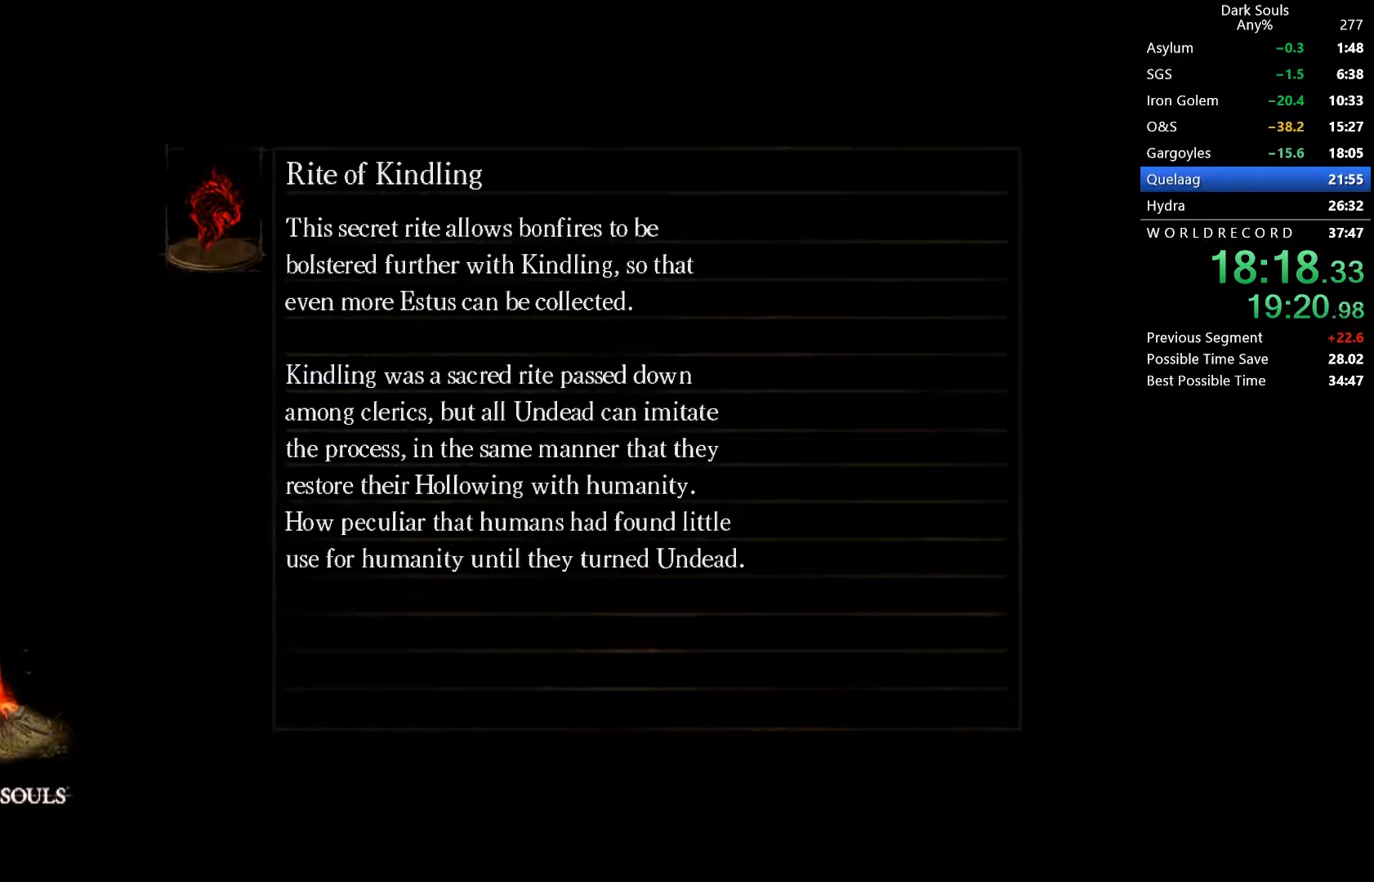
{"buttons": [], "right_stick": "center", "button_events": []}
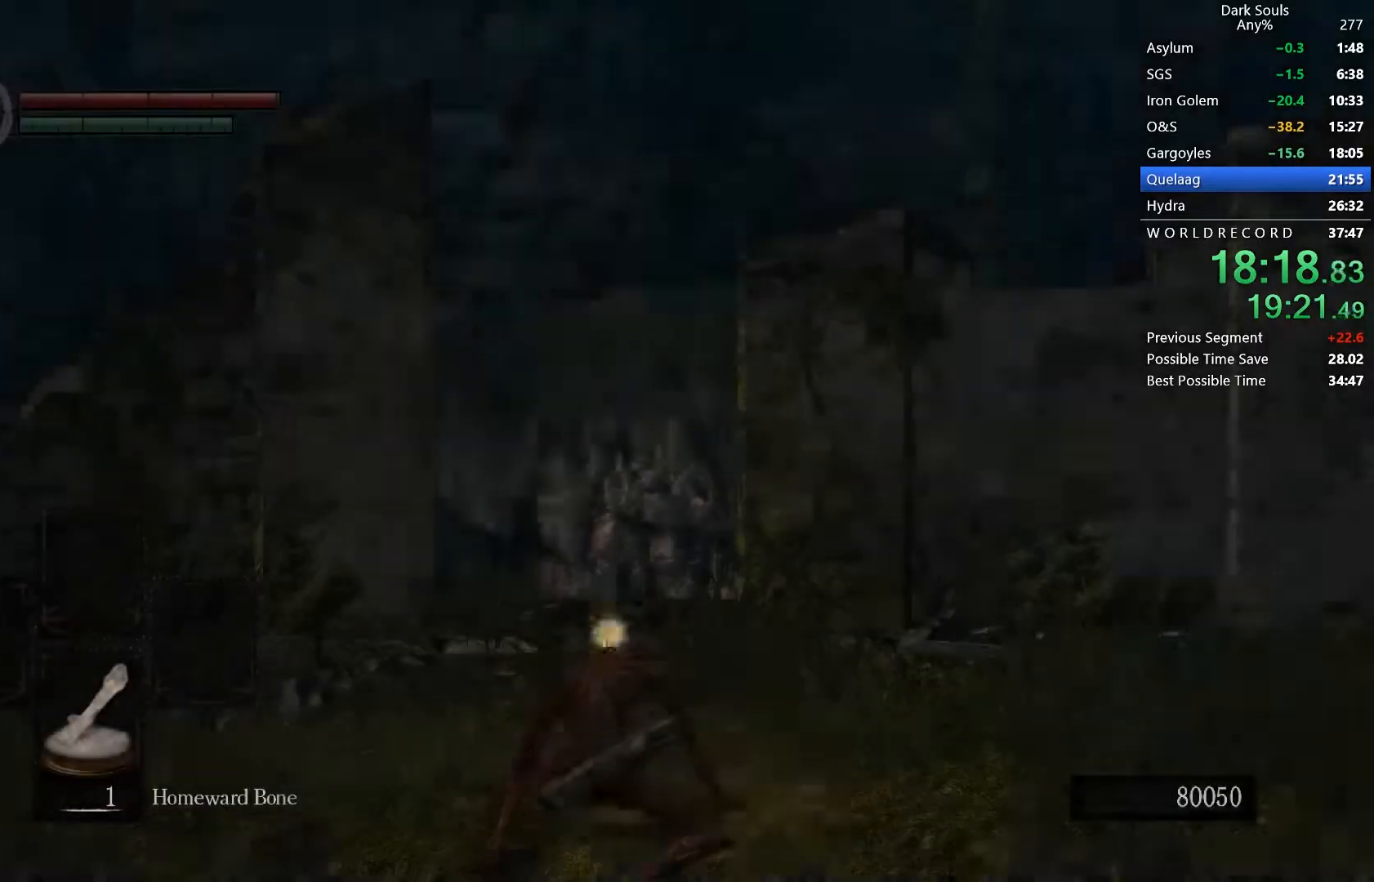
{"buttons": ["B"], "right_stick": "down", "button_events": [[433, "B", "down"]]}
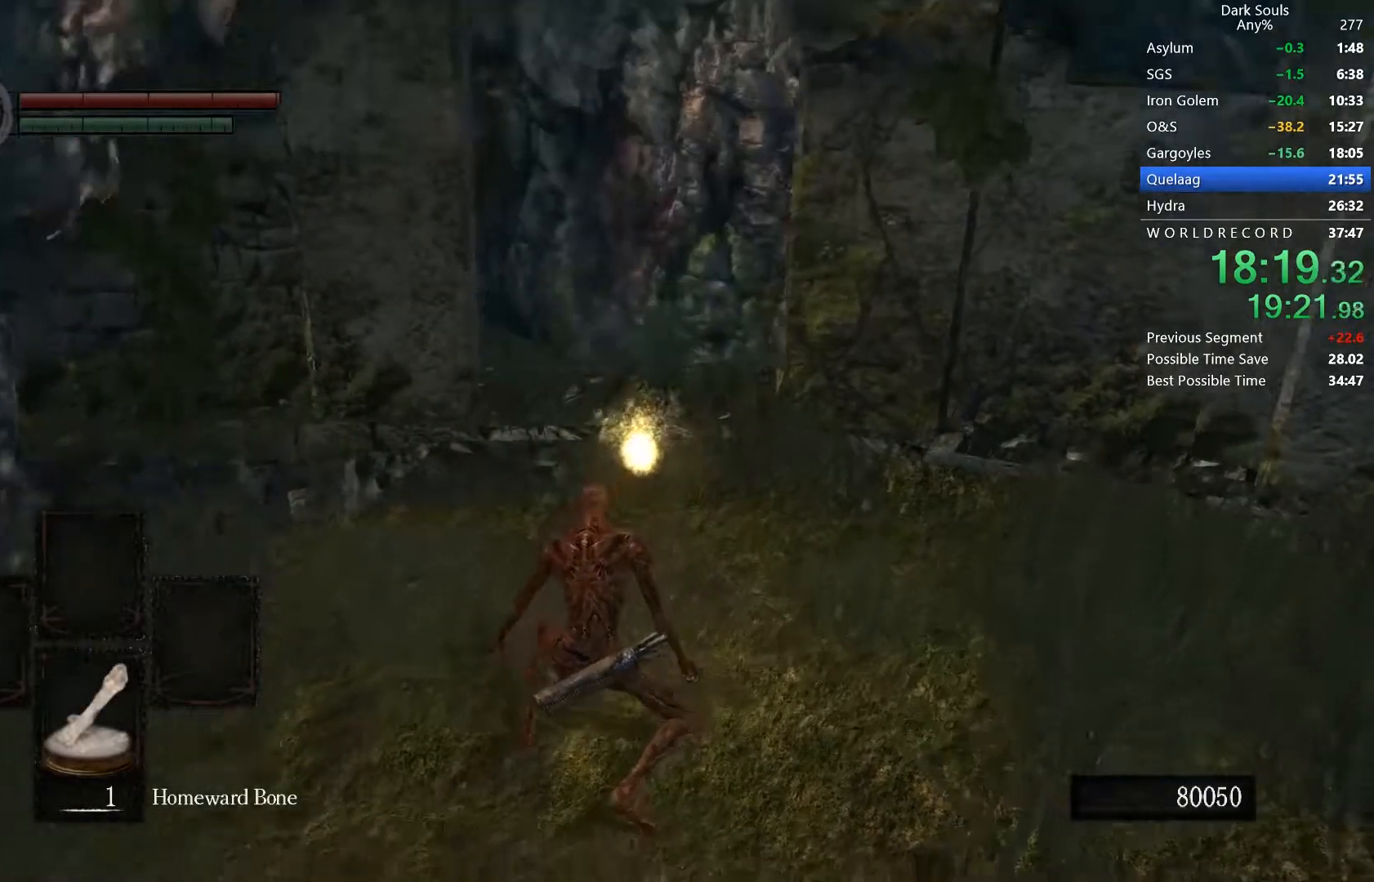
{"buttons": ["B"], "right_stick": "center", "button_events": []}
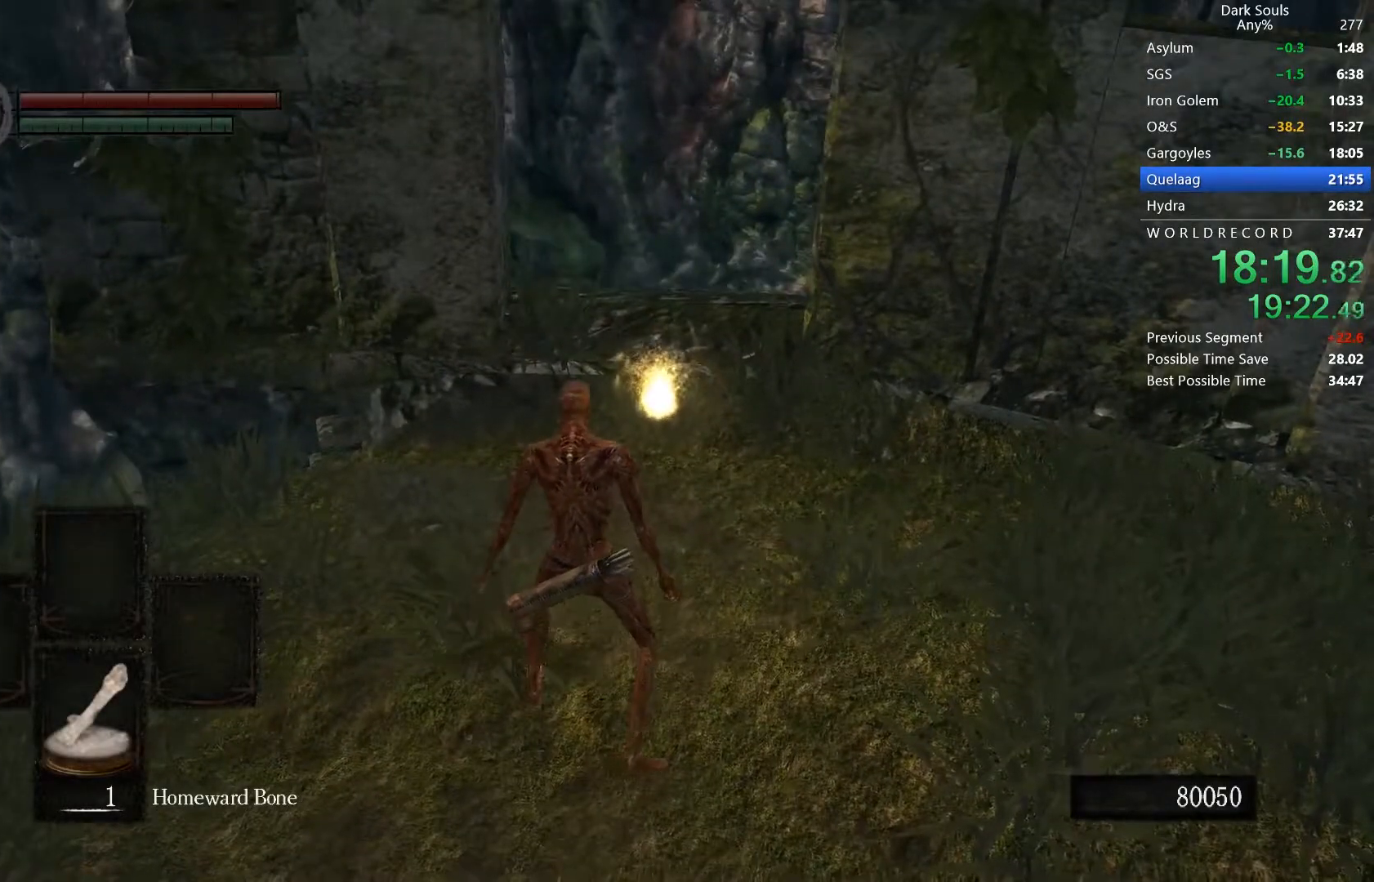
{"buttons": [], "right_stick": "center", "button_events": [[500, "B", "up"]]}
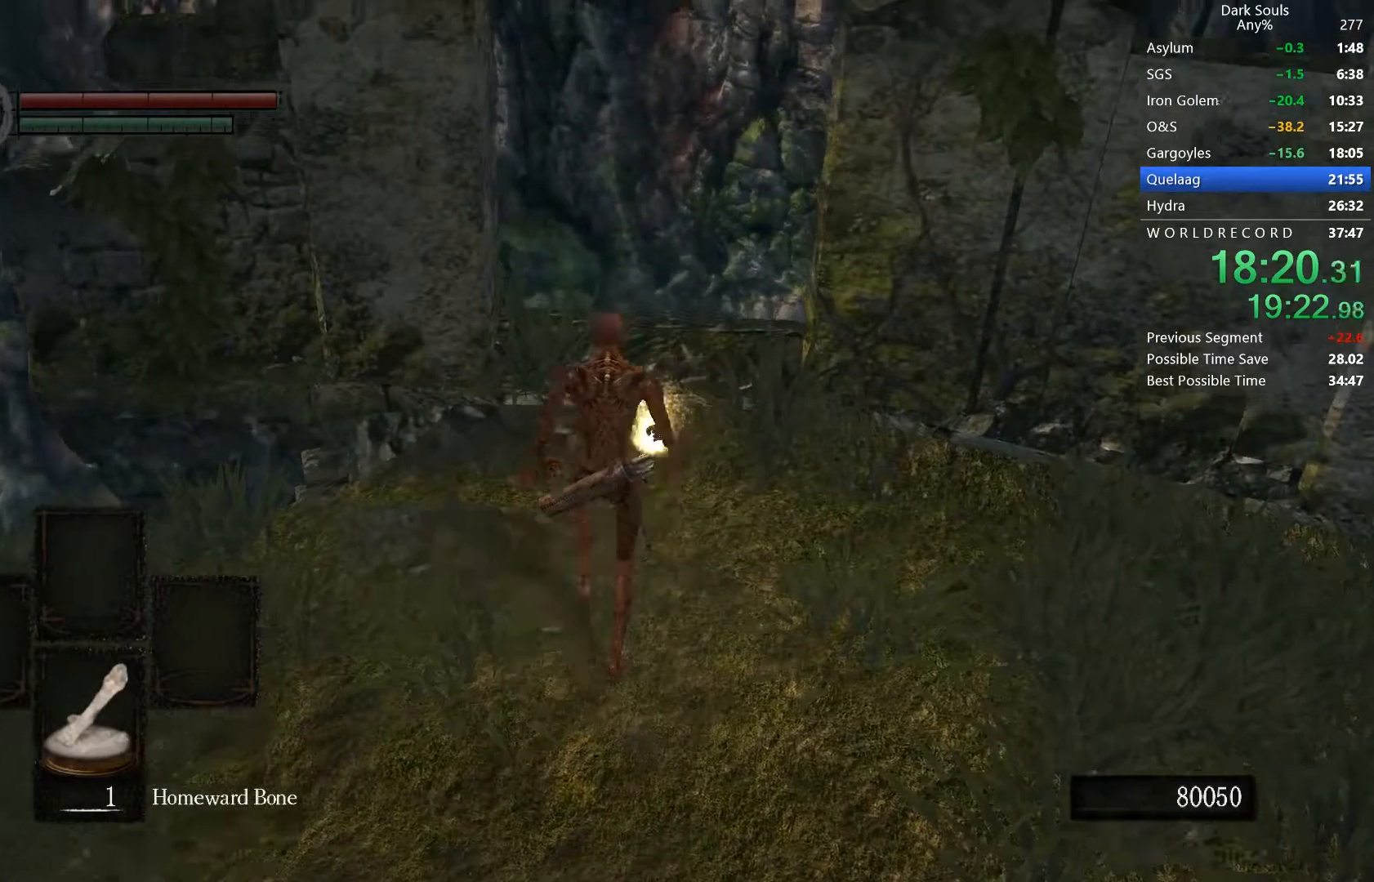
{"buttons": [], "right_stick": "center", "button_events": [[167, "A", "down"], [233, "A", "up"]]}
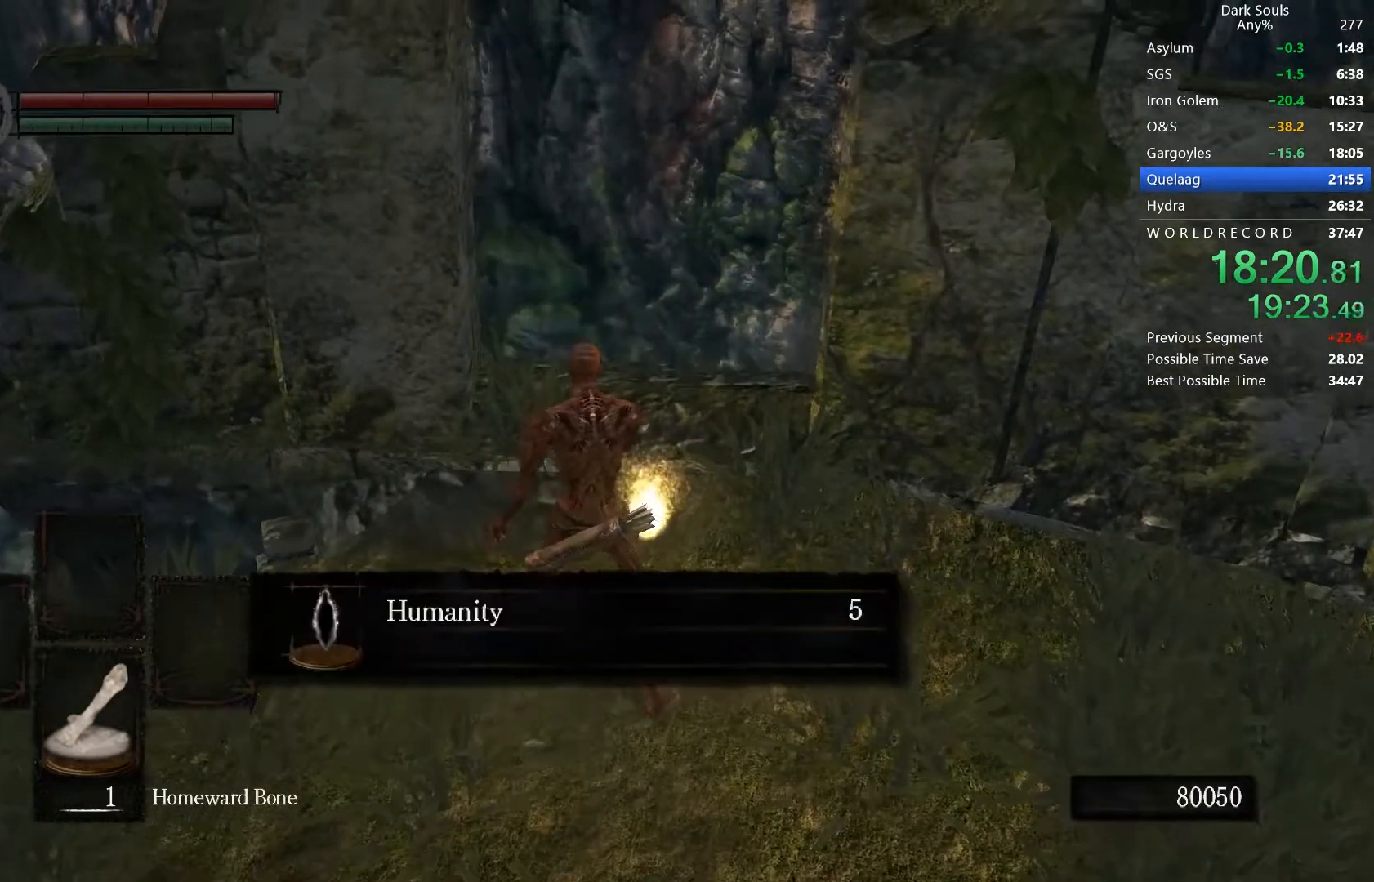
{"buttons": ["A"], "right_stick": "center", "button_events": [[200, "A", "down"], [267, "A", "up"], [467, "A", "down"]]}
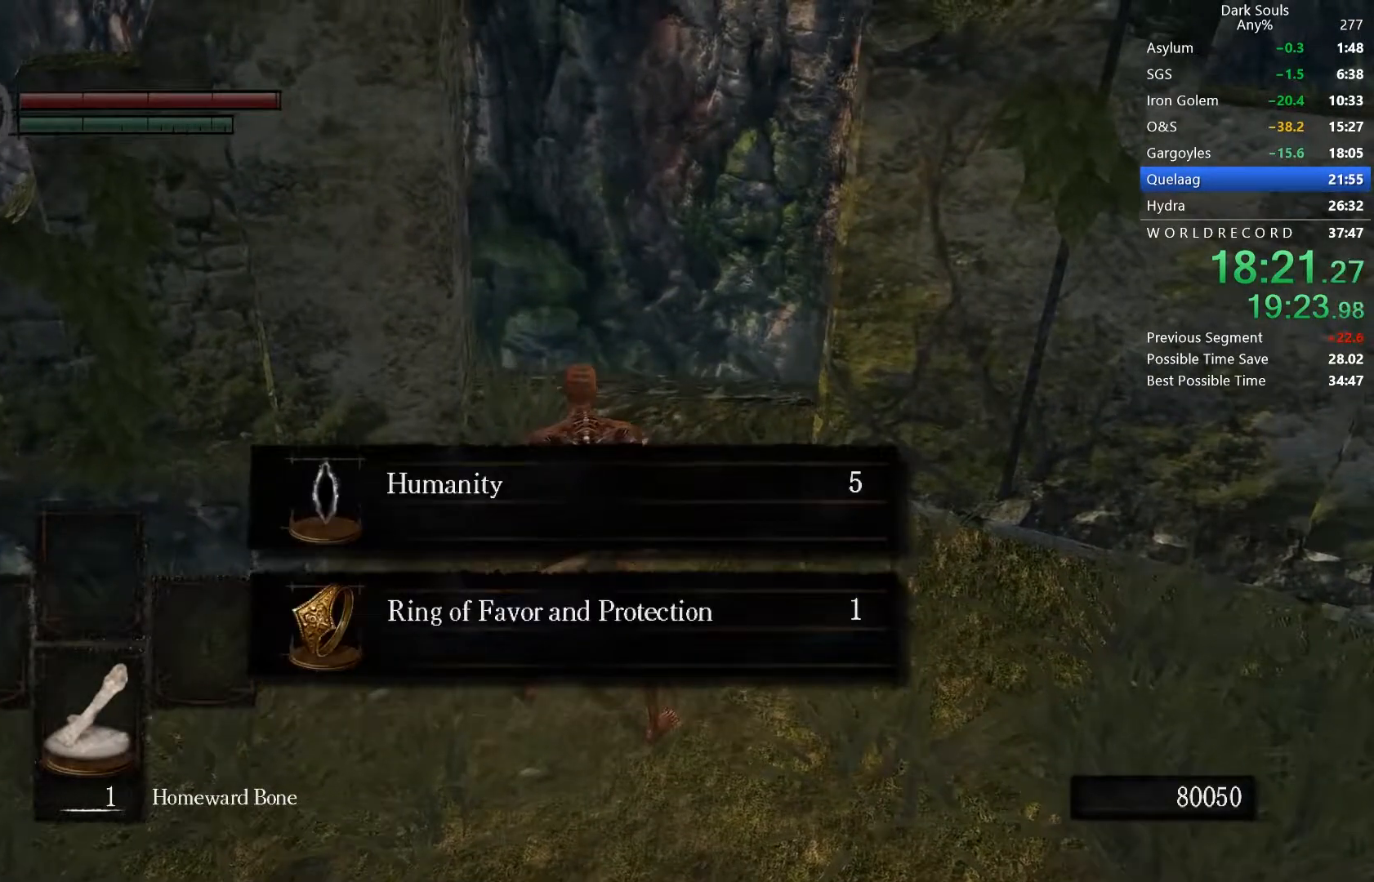
{"buttons": [], "right_stick": "center", "button_events": [[33, "A", "up"], [267, "A", "down"], [367, "A", "up"]]}
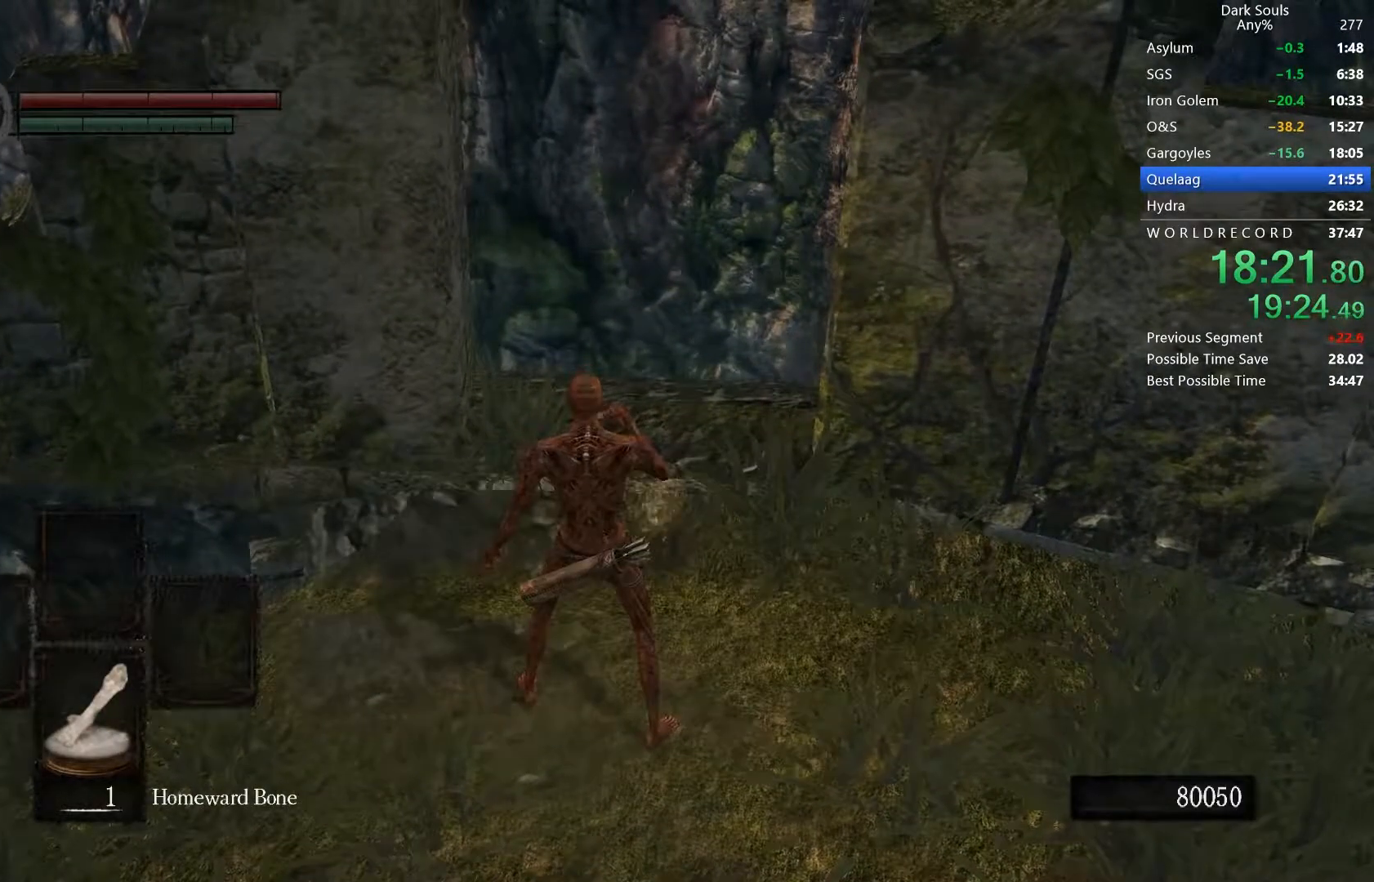
{"buttons": [], "right_stick": "center", "button_events": [[67, "B", "down"], [167, "B", "up"], [233, "B", "down"], [333, "B", "up"]]}
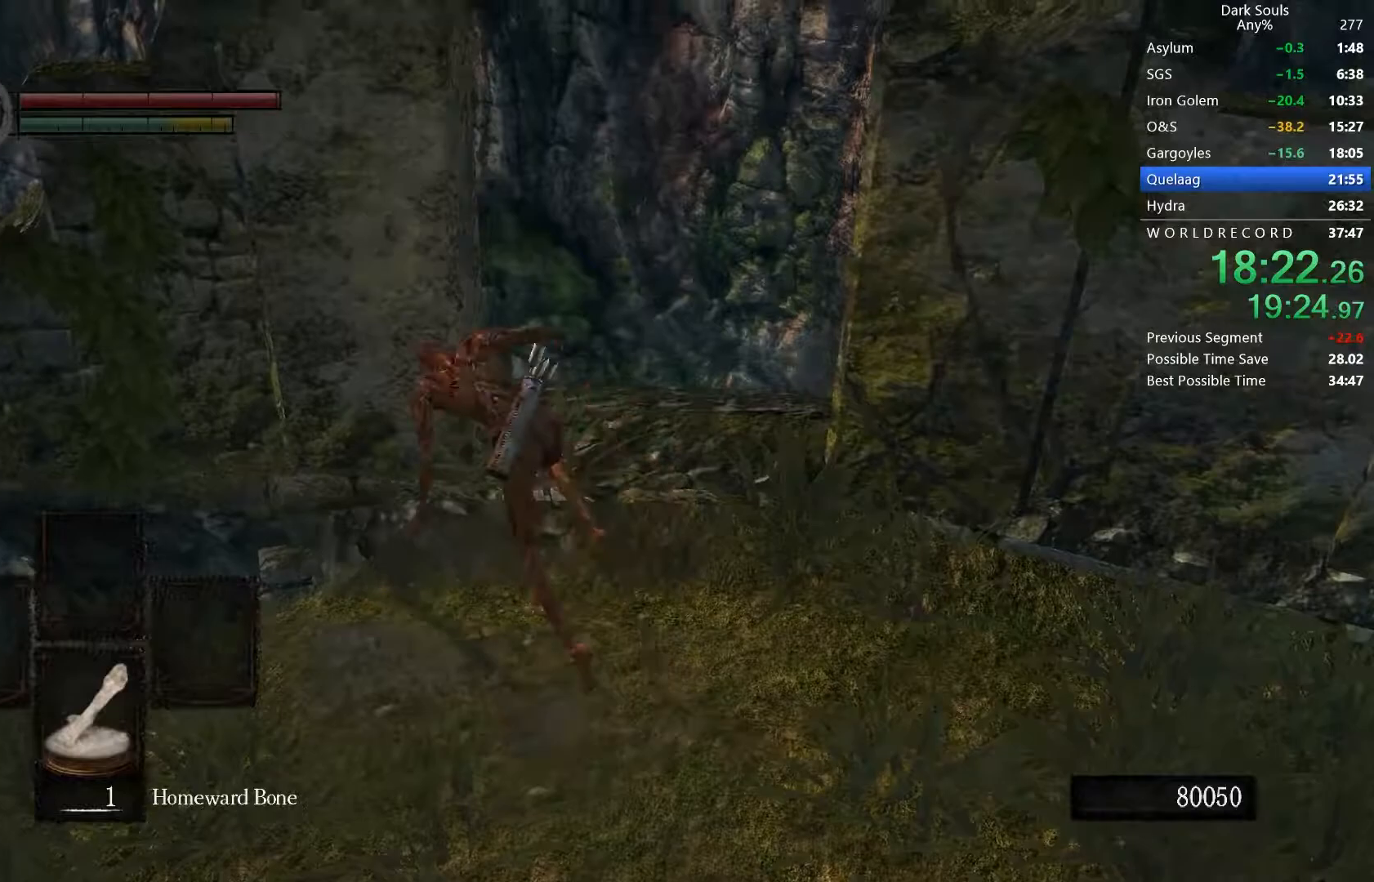
{"buttons": [], "right_stick": "down-right", "button_events": []}
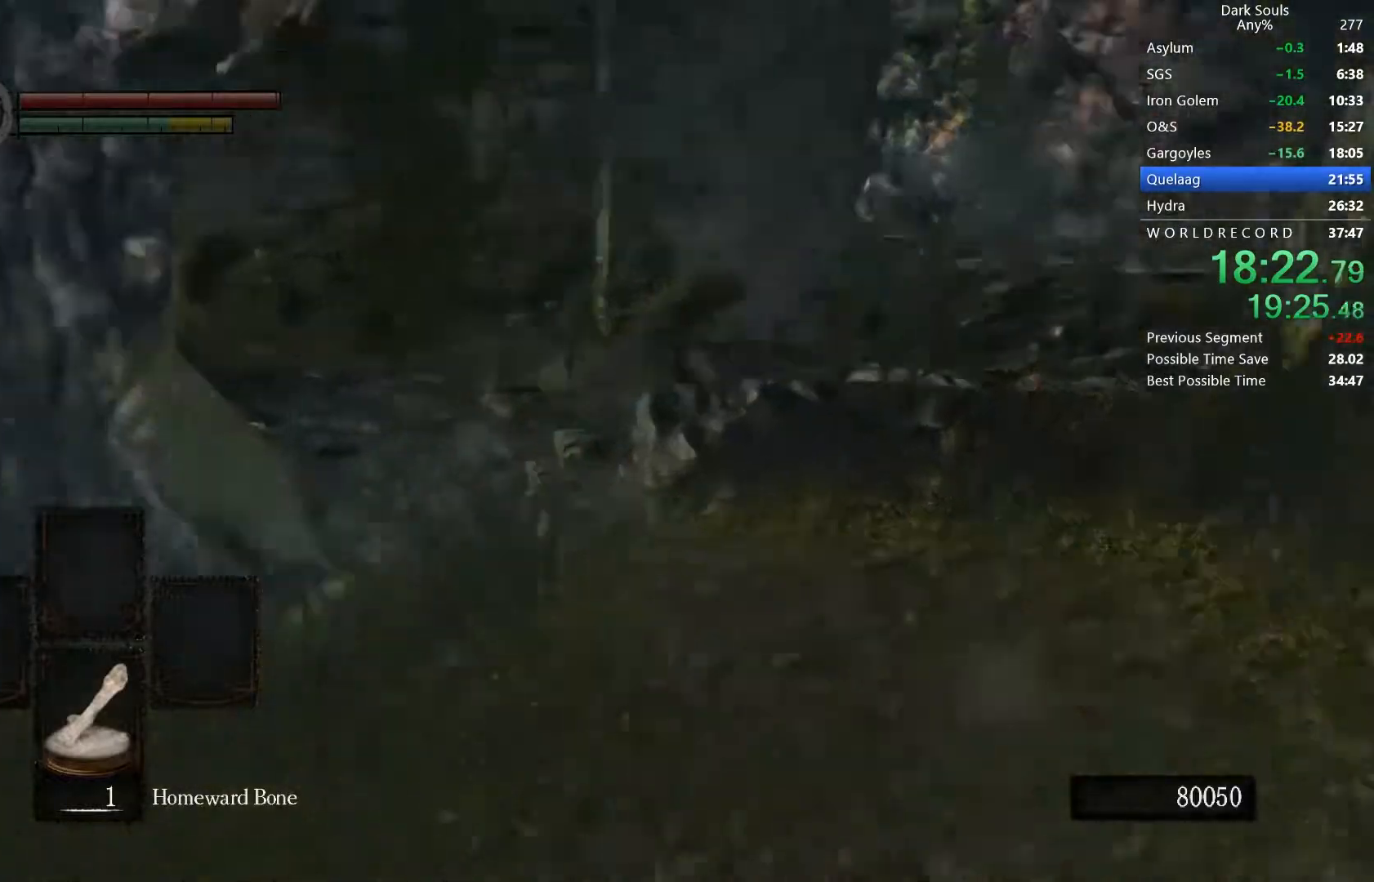
{"buttons": ["B"], "right_stick": "center", "button_events": [[267, "B", "down"]]}
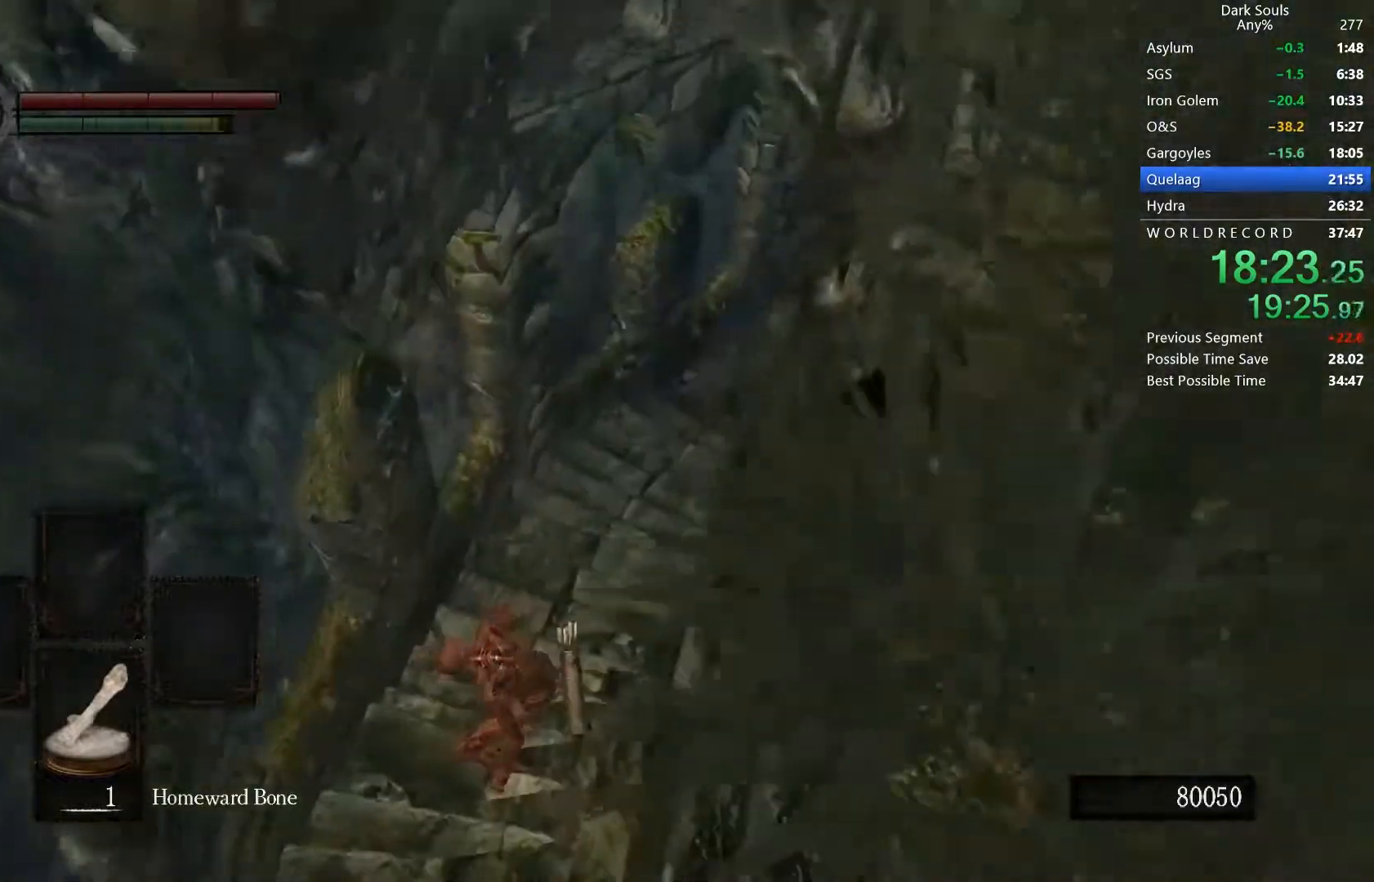
{"buttons": ["B"], "right_stick": "center", "button_events": []}